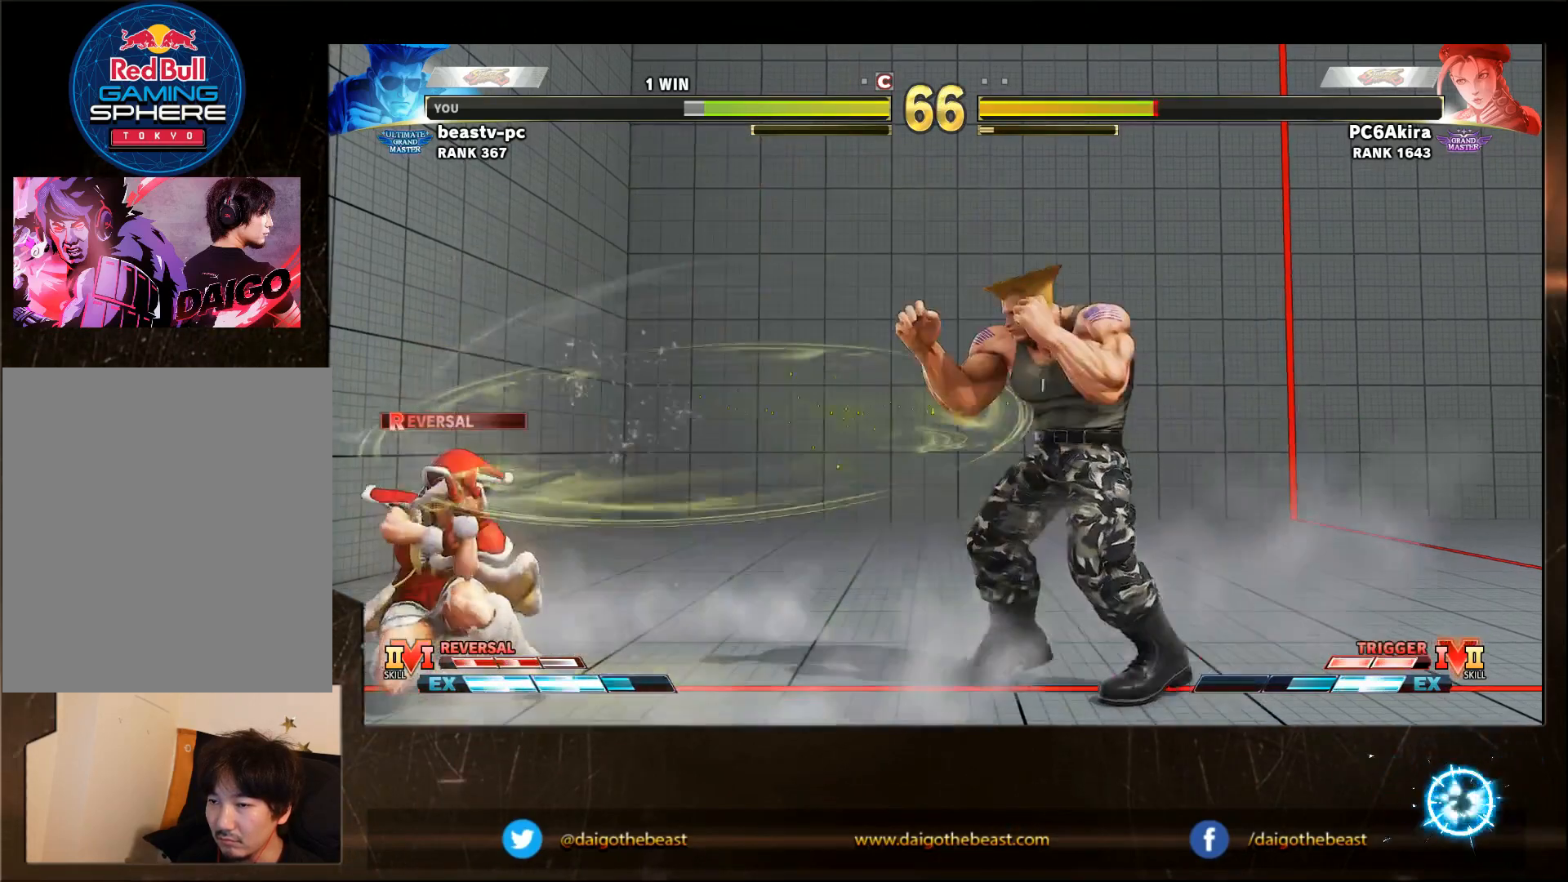
Gameplay with a controller (arcade stick); each line is a JSON object with the inputs held at the frame after it. "events" lists button and stick changes between this image and that frame as [ms after this image, input, new state], when the widget could be followed in between. Not read: L3 R3.
{"buttons": [], "left_stick": "down-right", "events": [[250, "SQUARE", "down"], [383, "SQUARE", "up"]]}
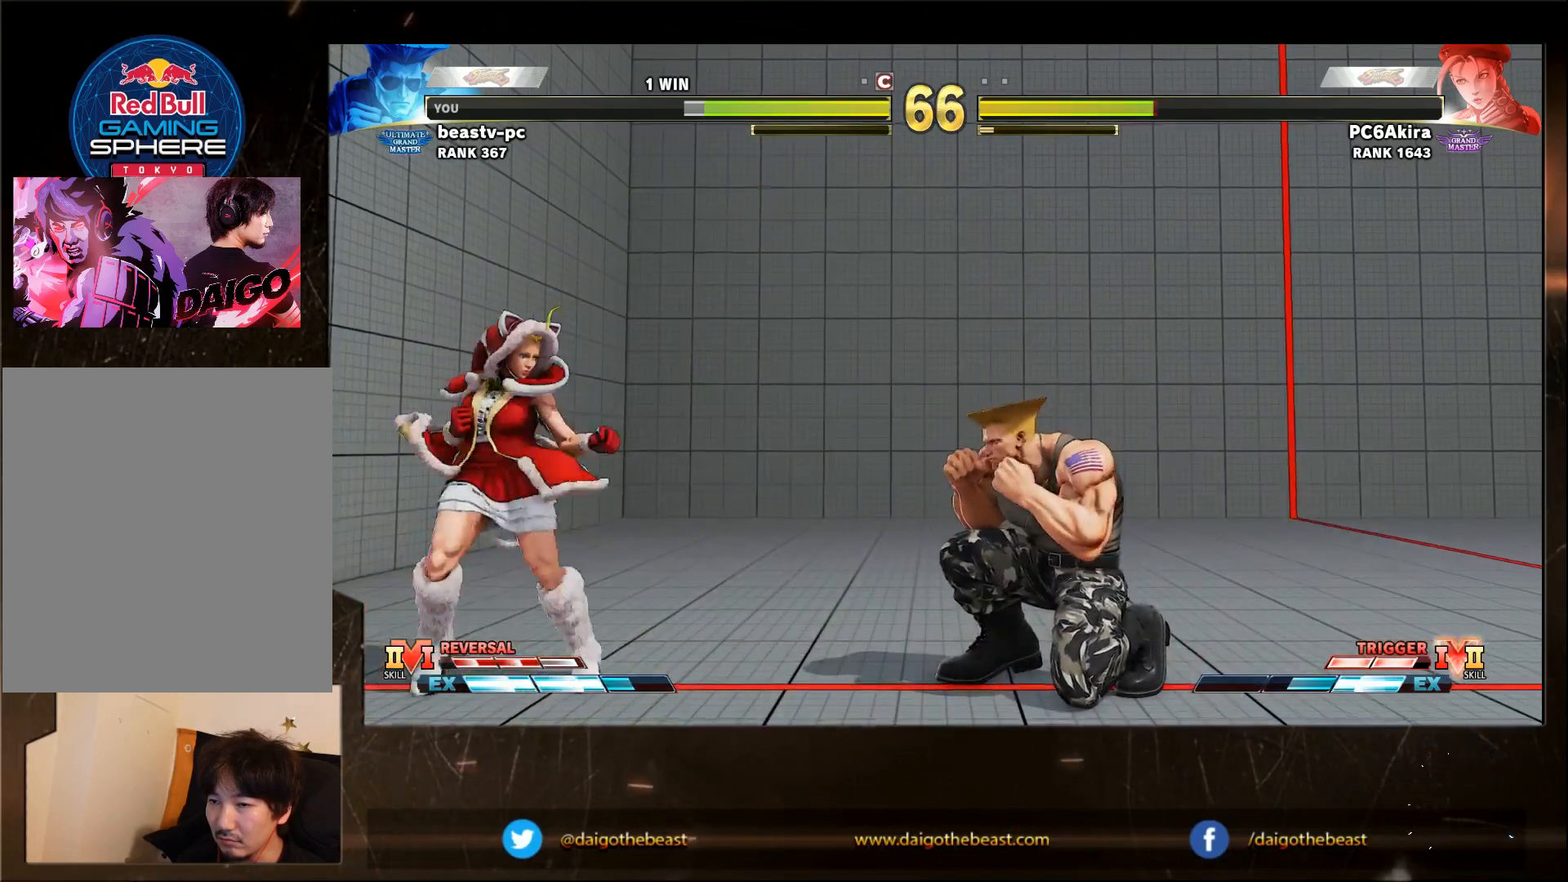
{"buttons": [], "left_stick": "down-right", "events": []}
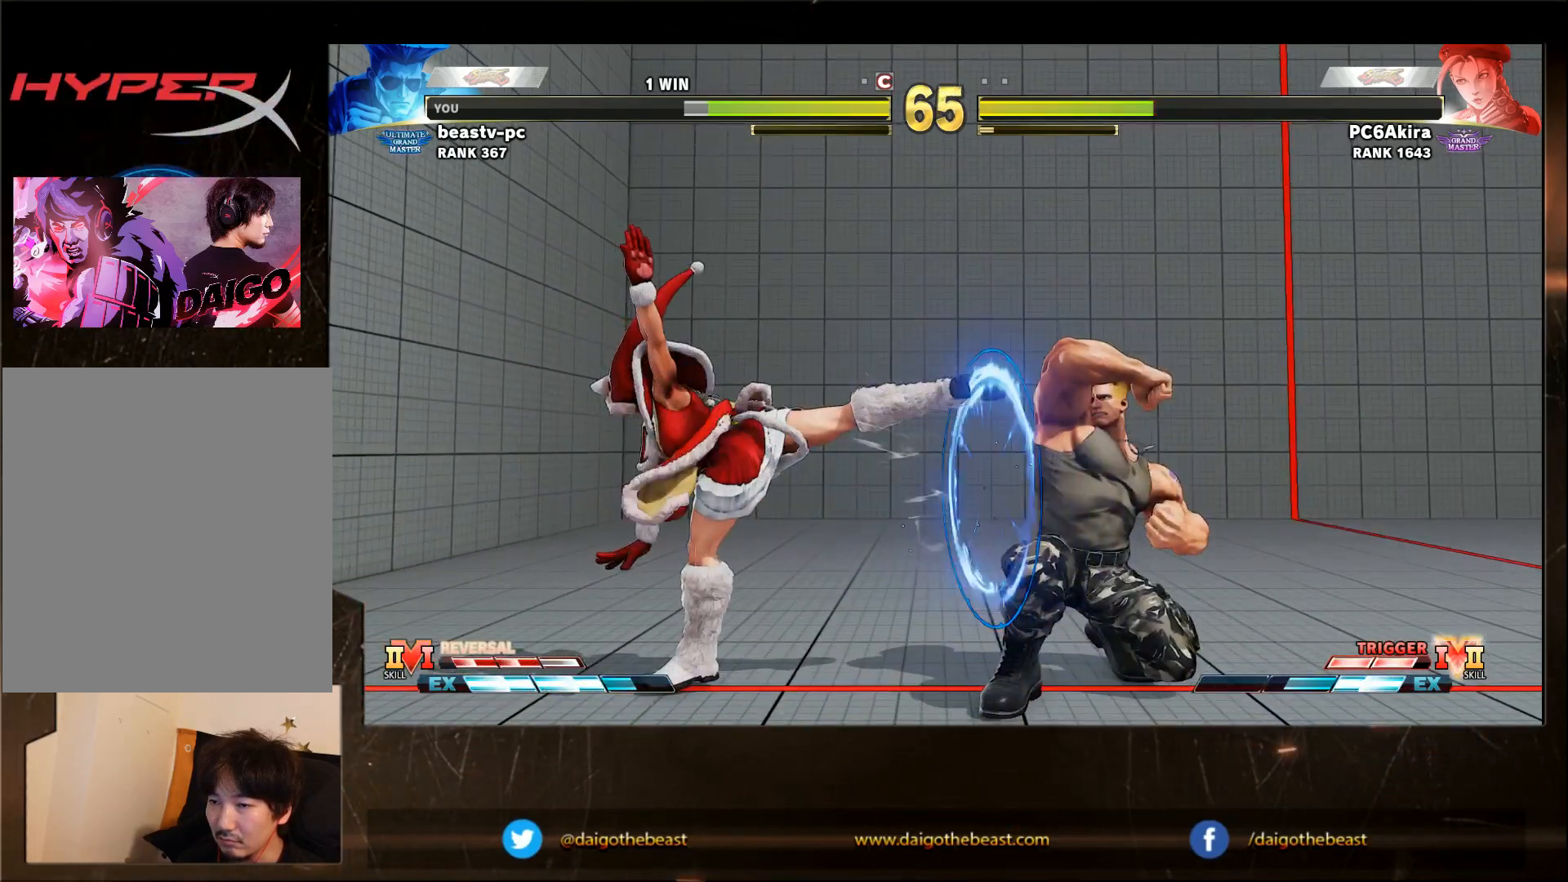
{"buttons": [], "left_stick": "down-right", "events": []}
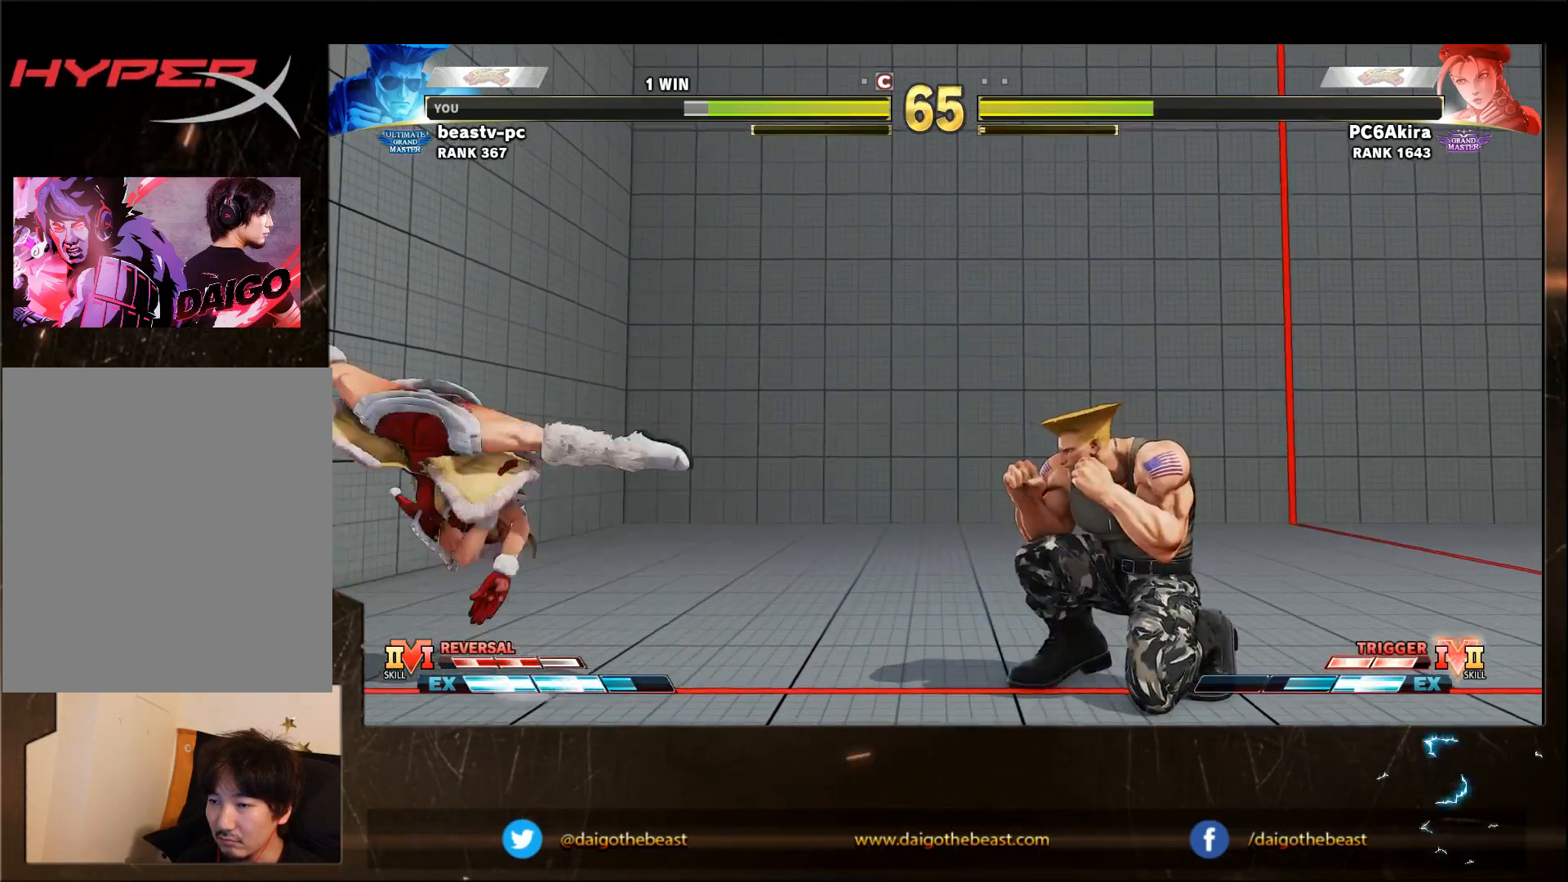
{"buttons": [], "left_stick": "down-right", "events": []}
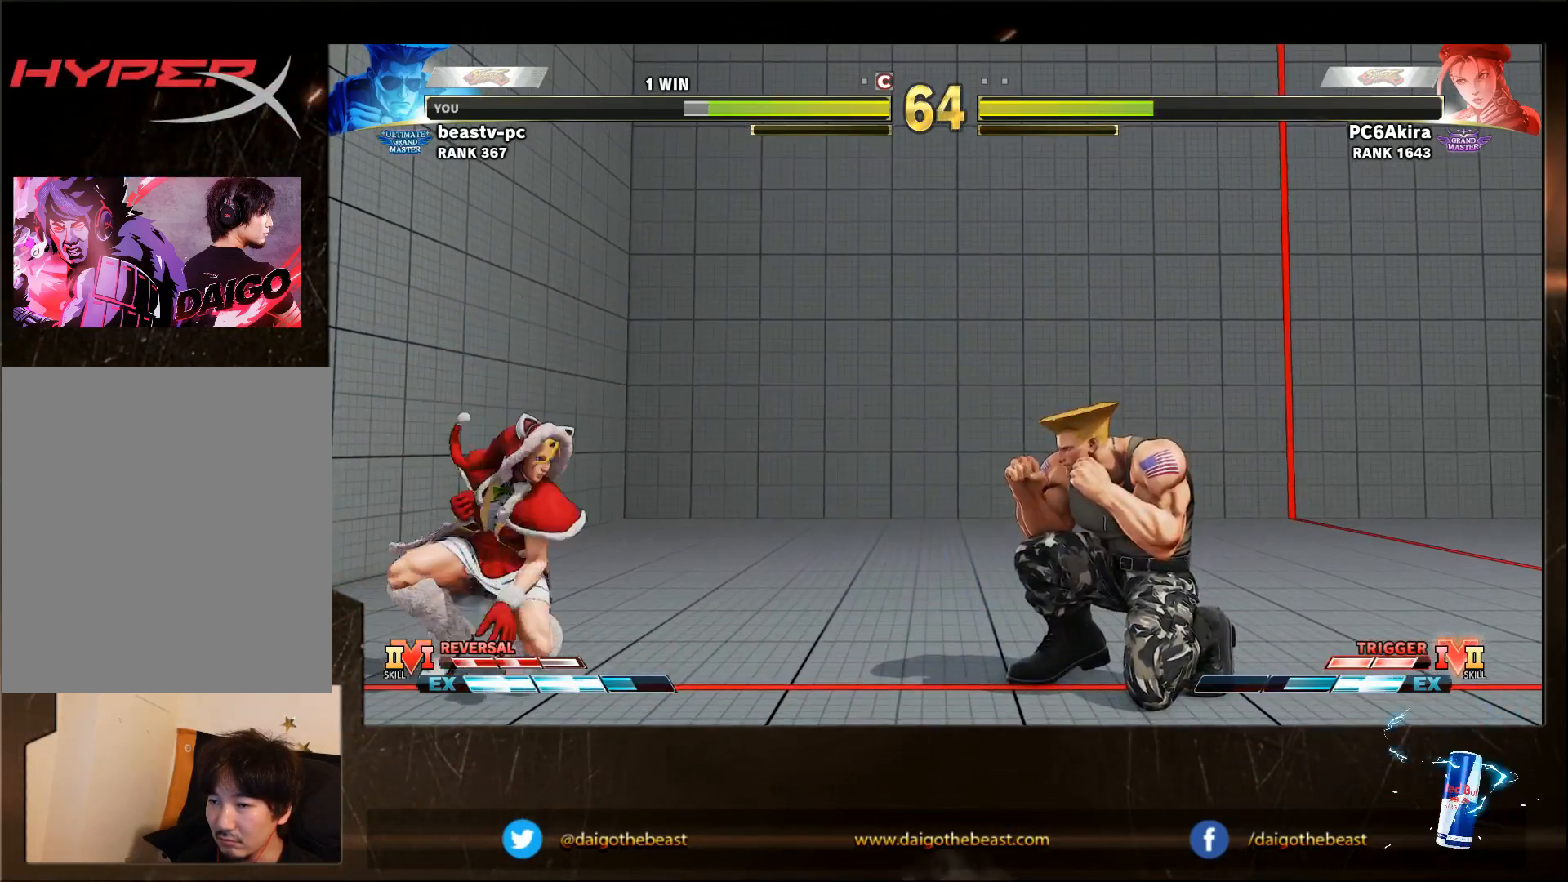
{"buttons": [], "left_stick": "down-right", "events": [[200, "SQUARE", "down"], [300, "SQUARE", "up"]]}
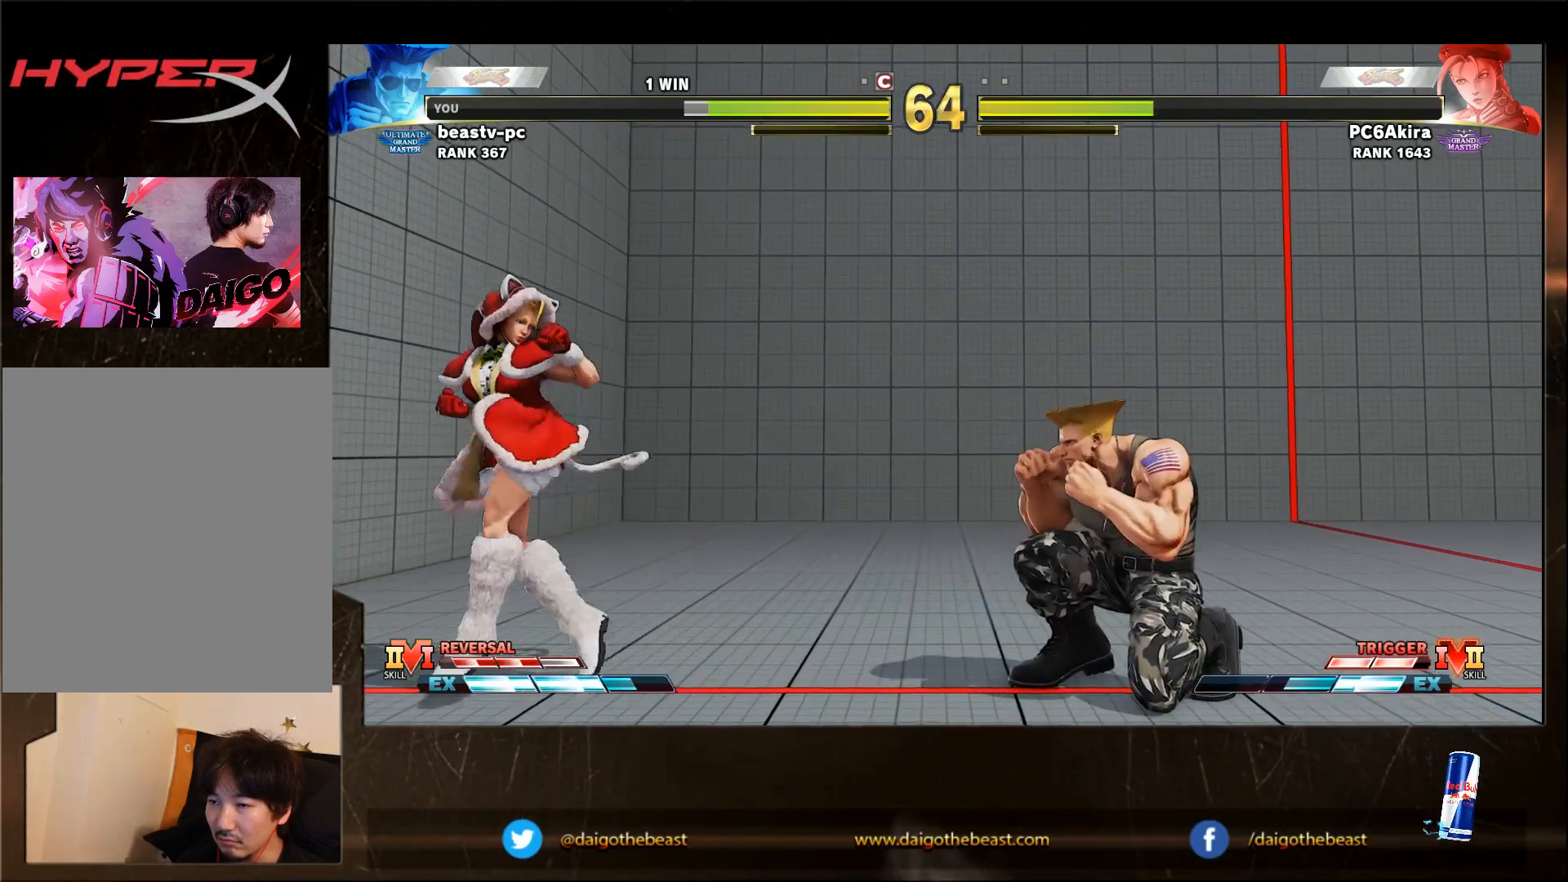
{"buttons": [], "left_stick": "down-right", "events": []}
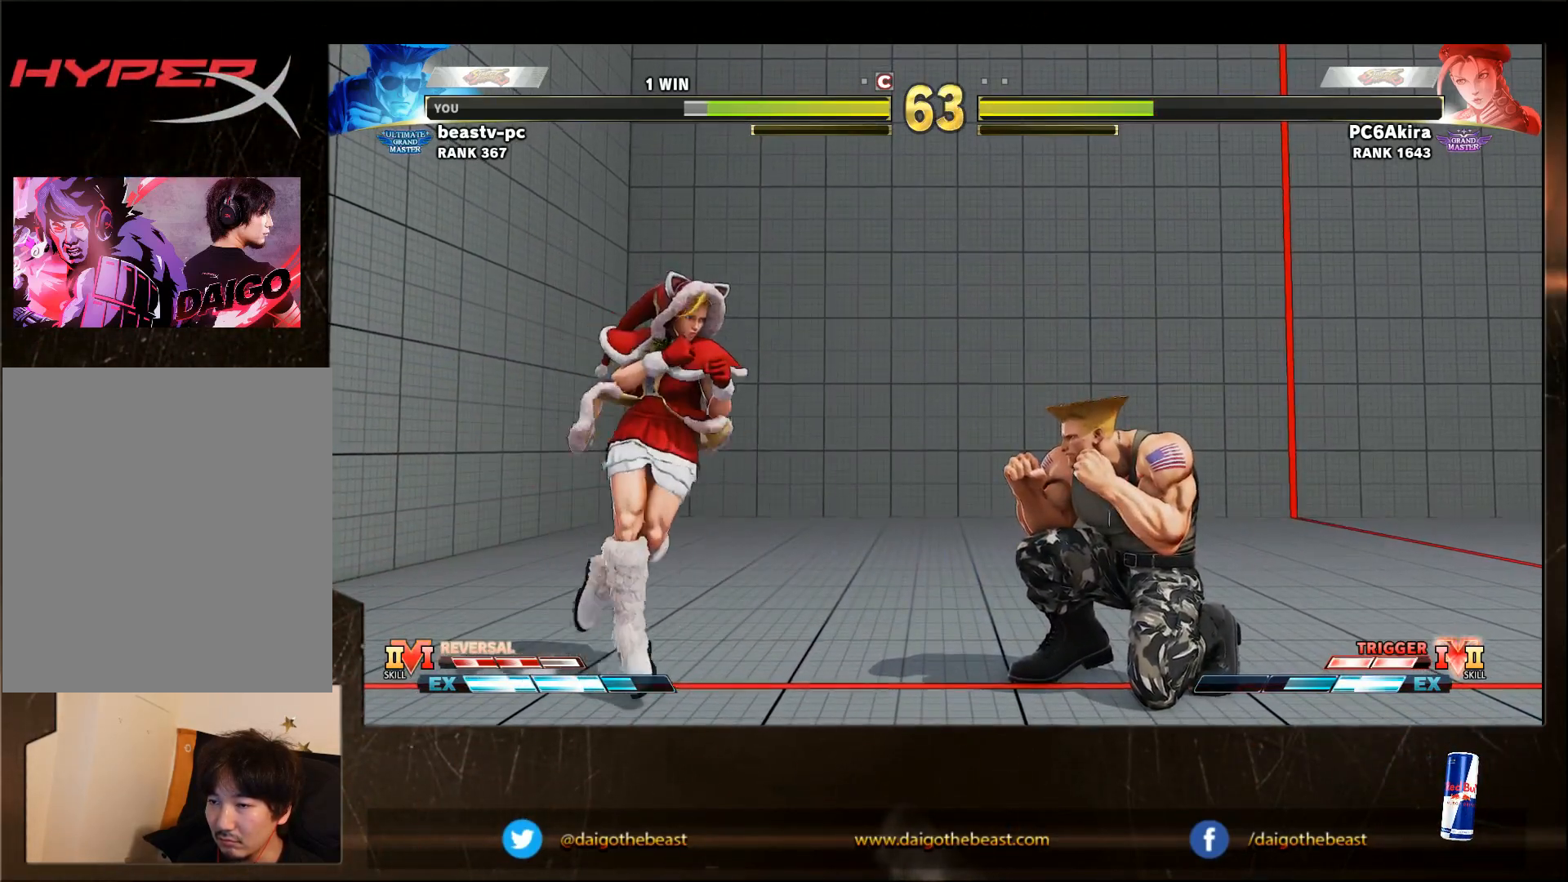
{"buttons": [], "left_stick": "down-right", "events": []}
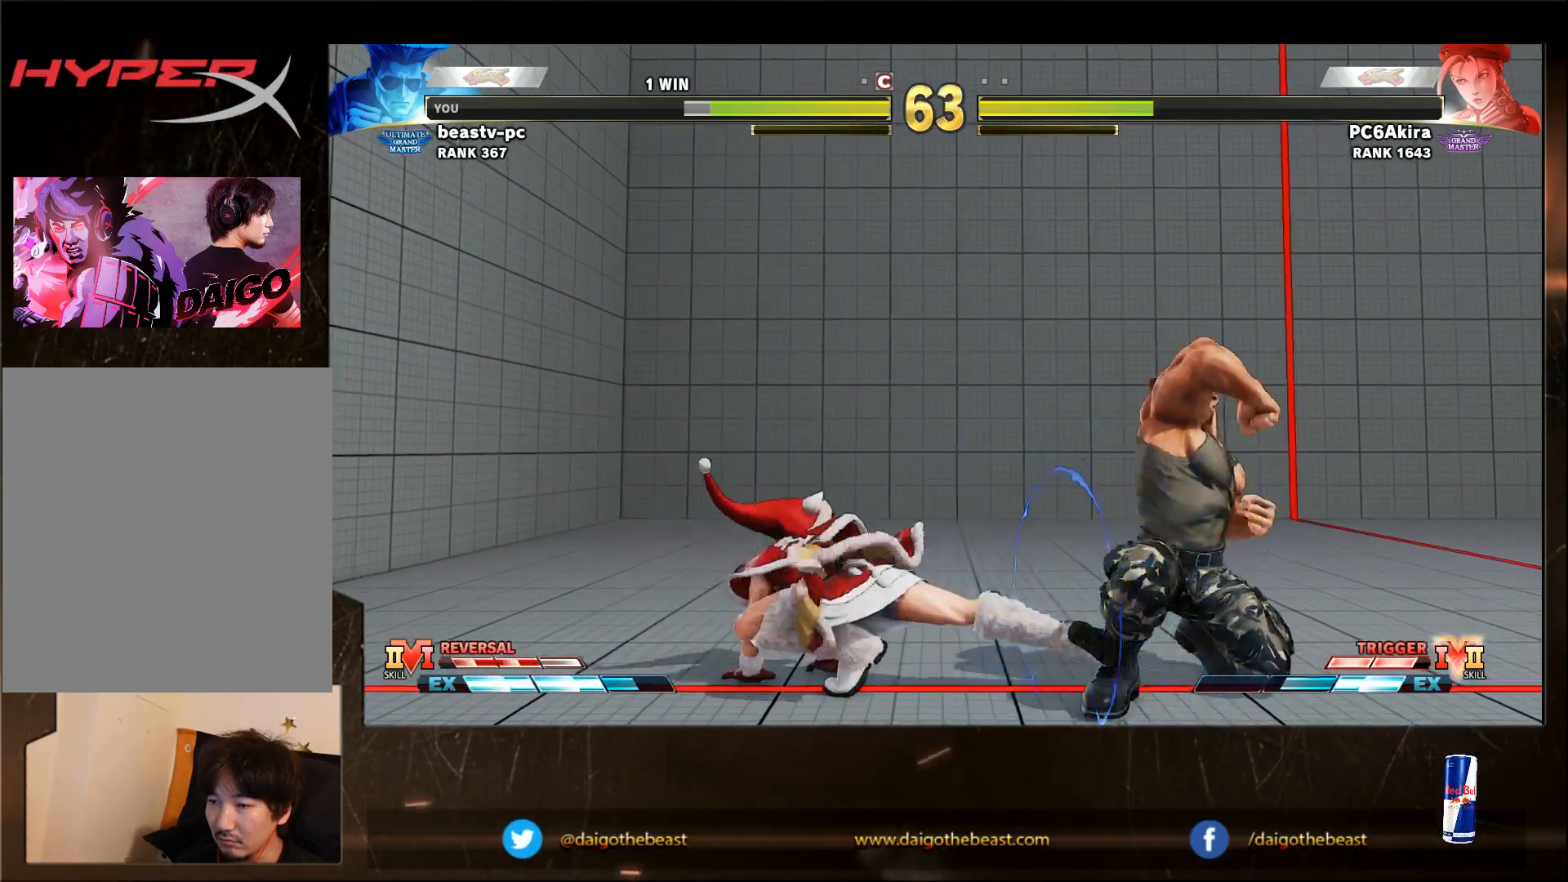
{"buttons": [], "left_stick": "down-right", "events": []}
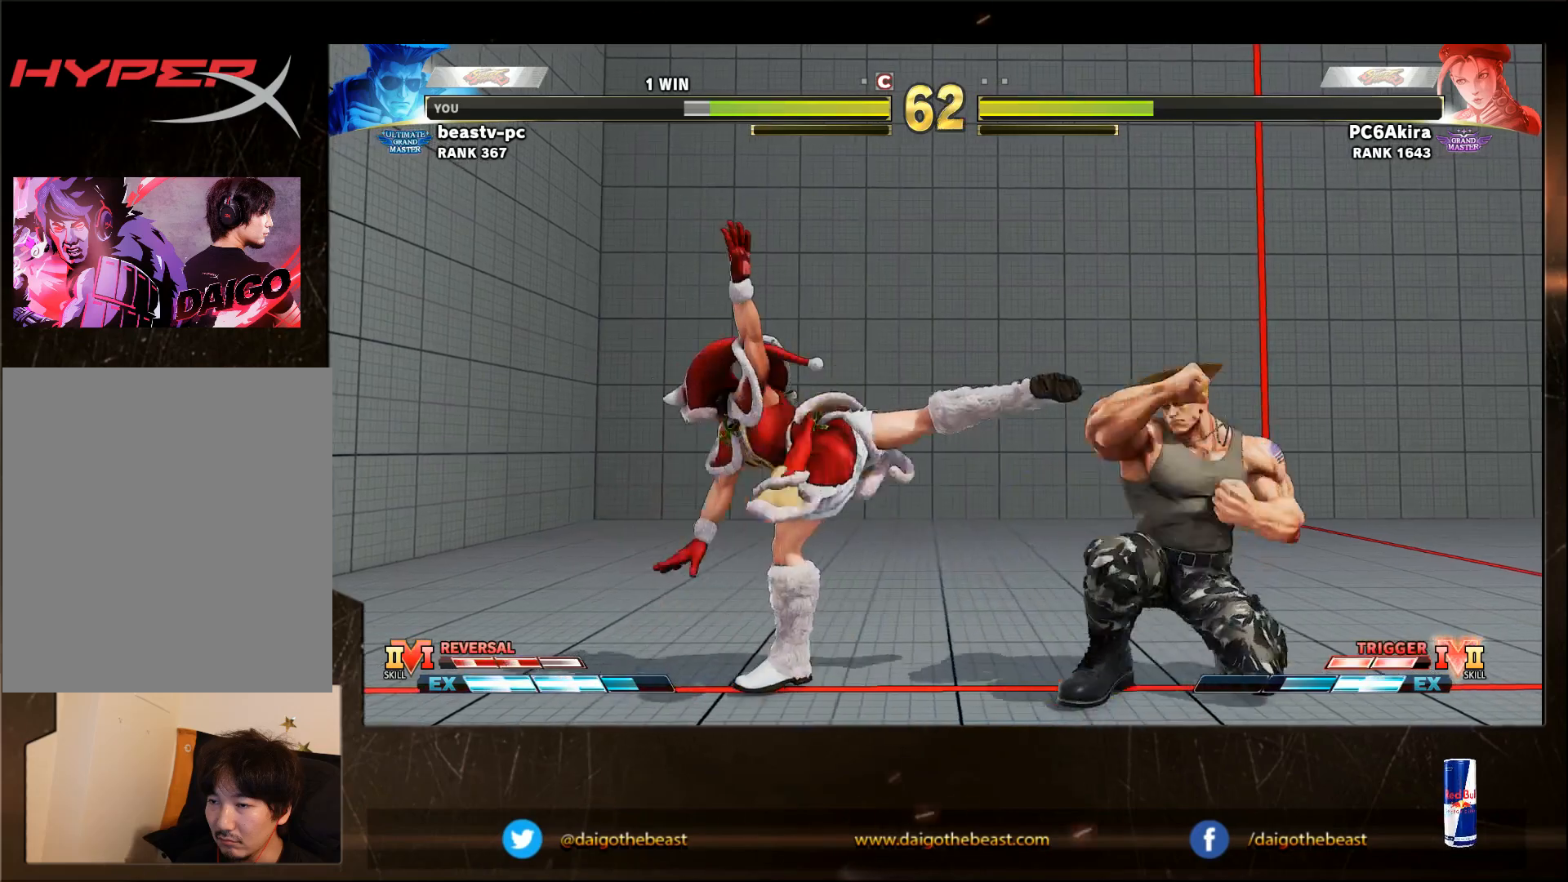
{"buttons": [], "left_stick": "down-right", "events": []}
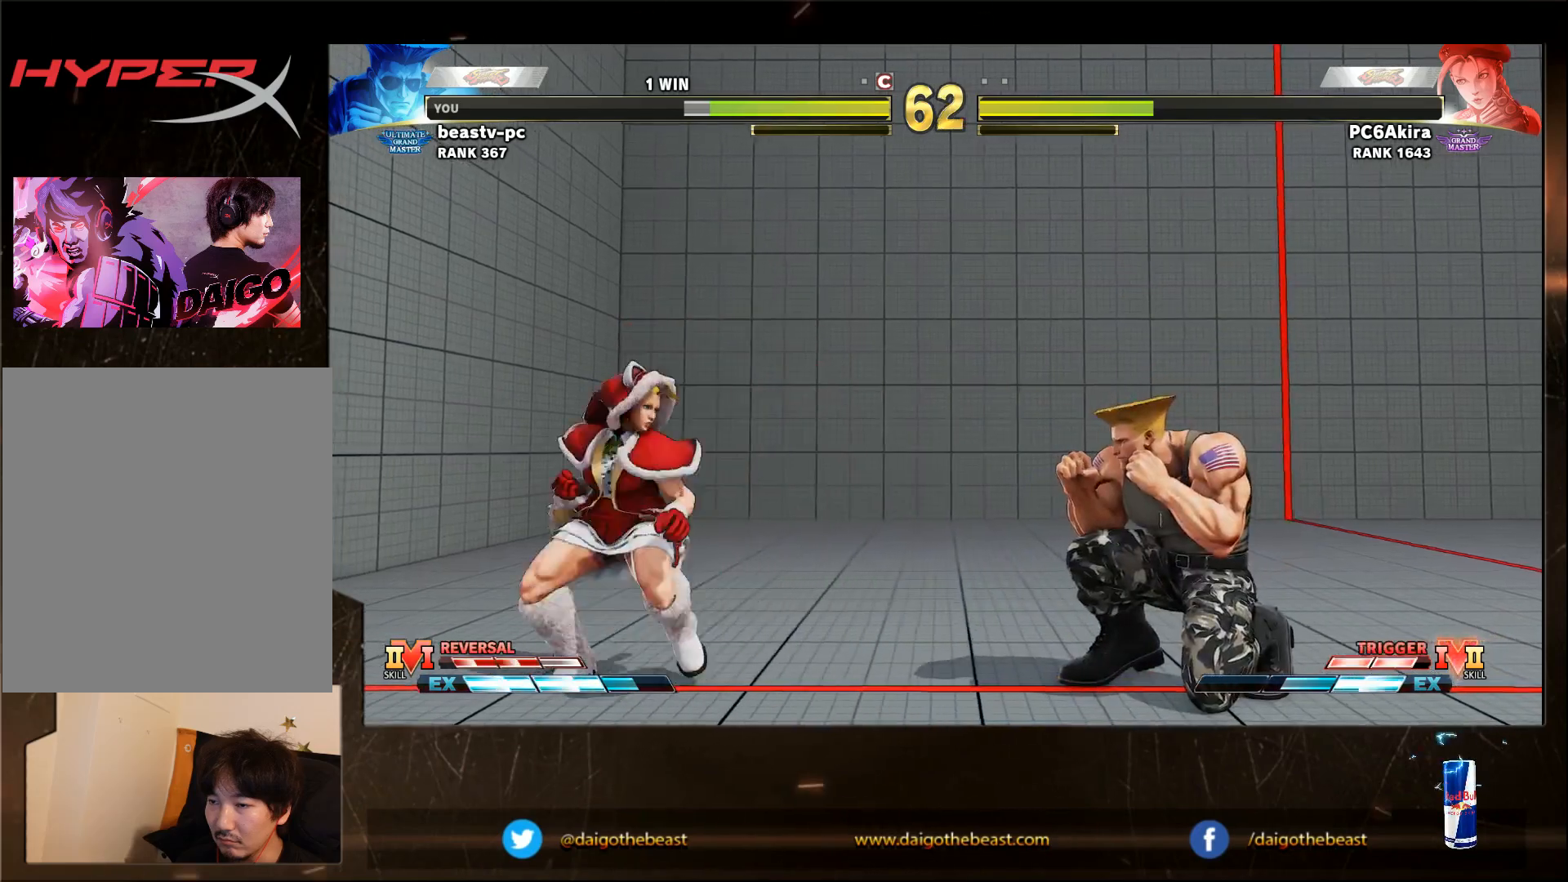
{"buttons": [], "left_stick": "down-right", "events": []}
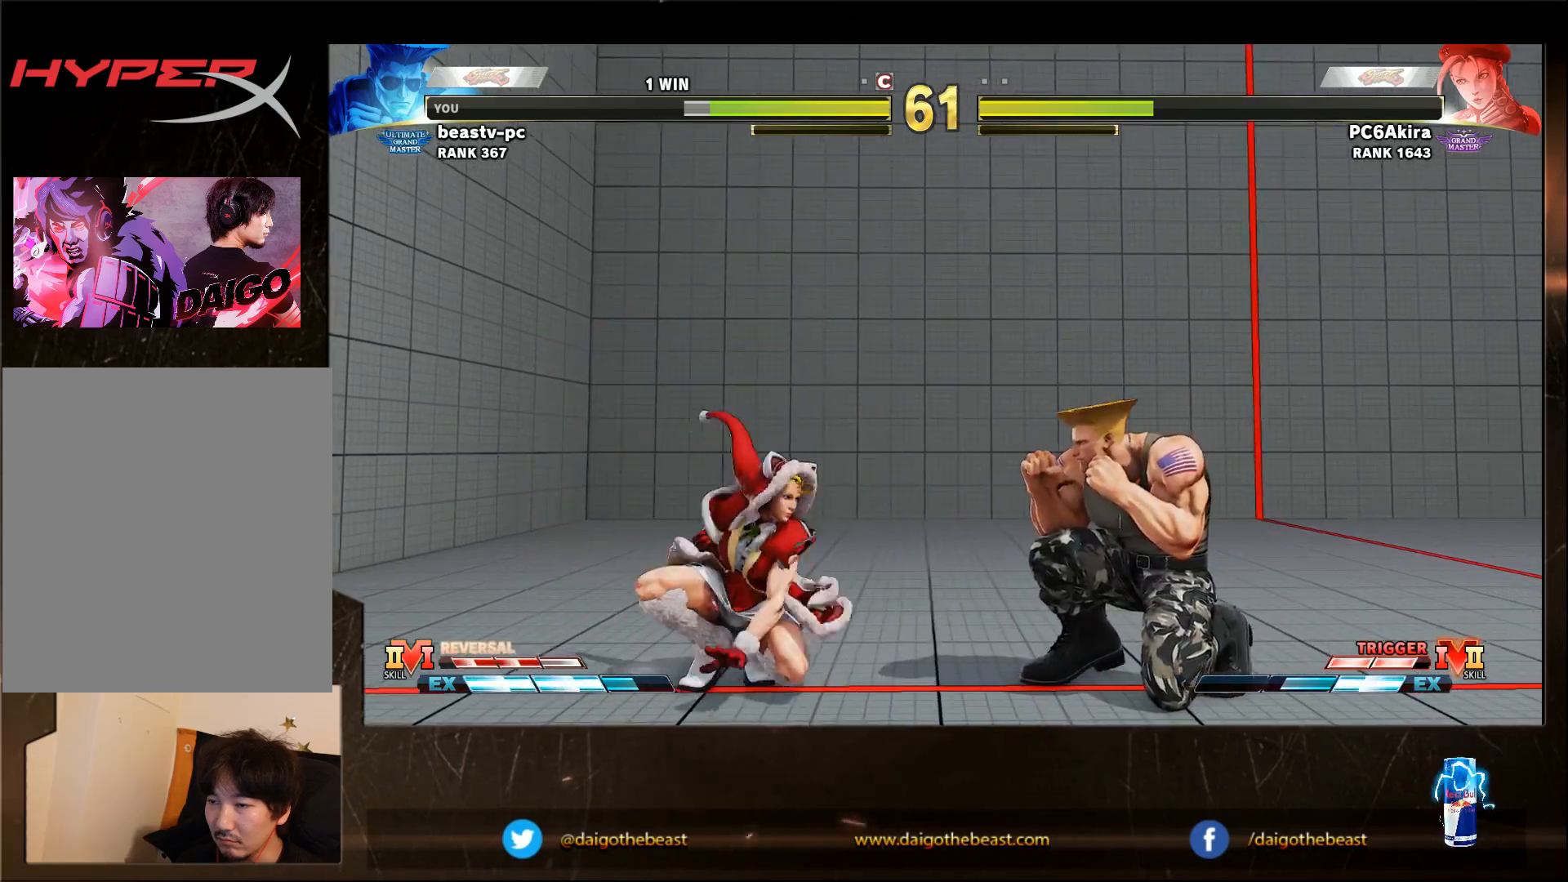
{"buttons": [], "left_stick": "down-right", "events": []}
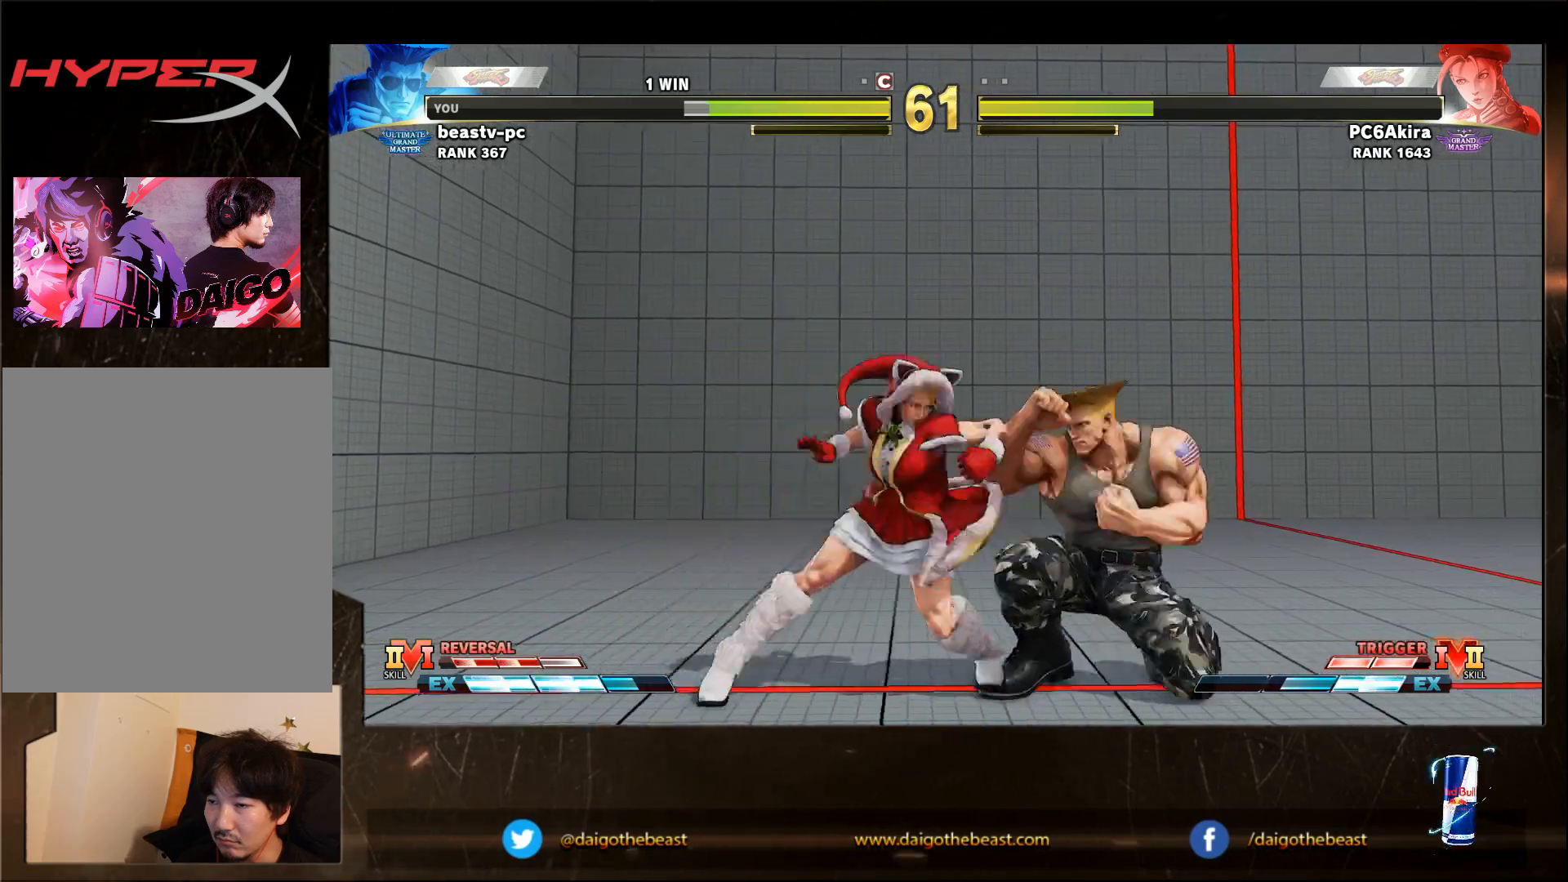
{"buttons": [], "left_stick": "down-right", "events": []}
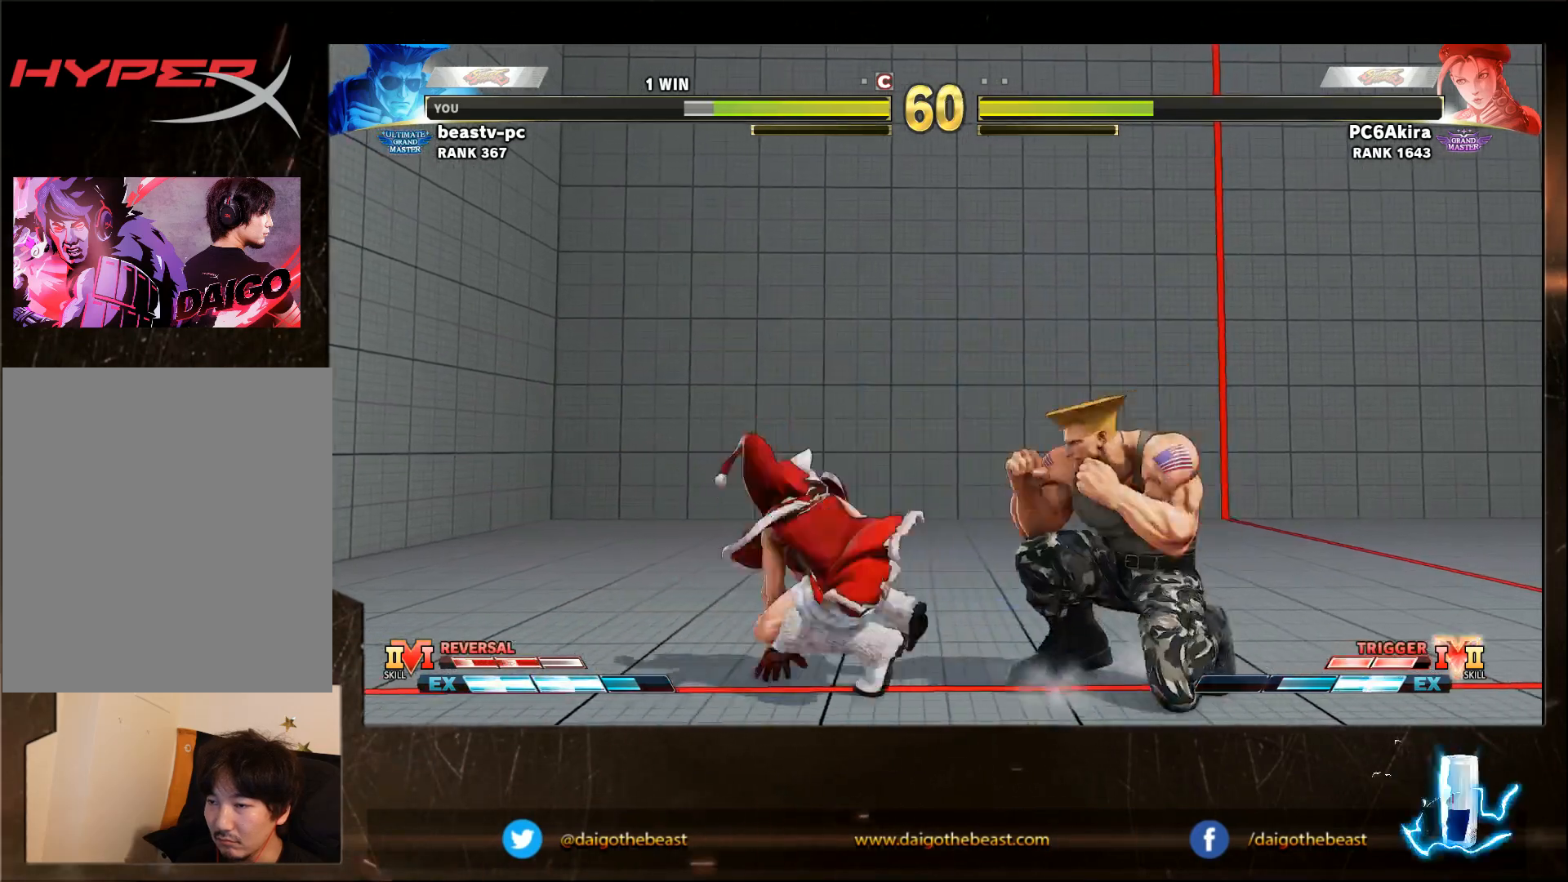
{"buttons": [], "left_stick": "right", "events": [[500, "left_stick", "right"]]}
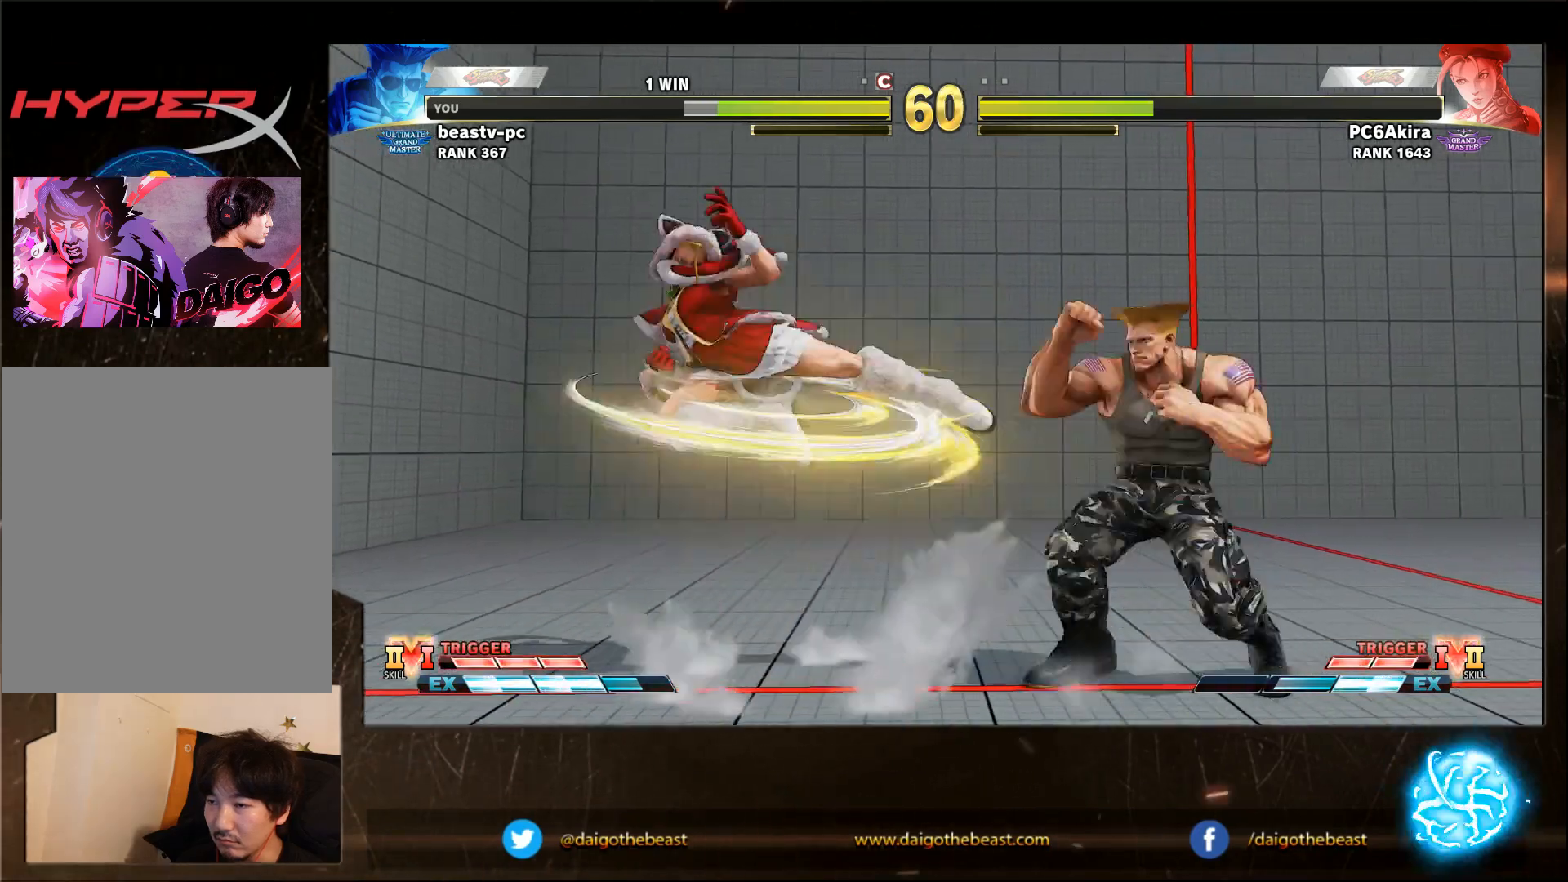
{"buttons": [], "left_stick": "left", "events": [[233, "left_stick", "left"]]}
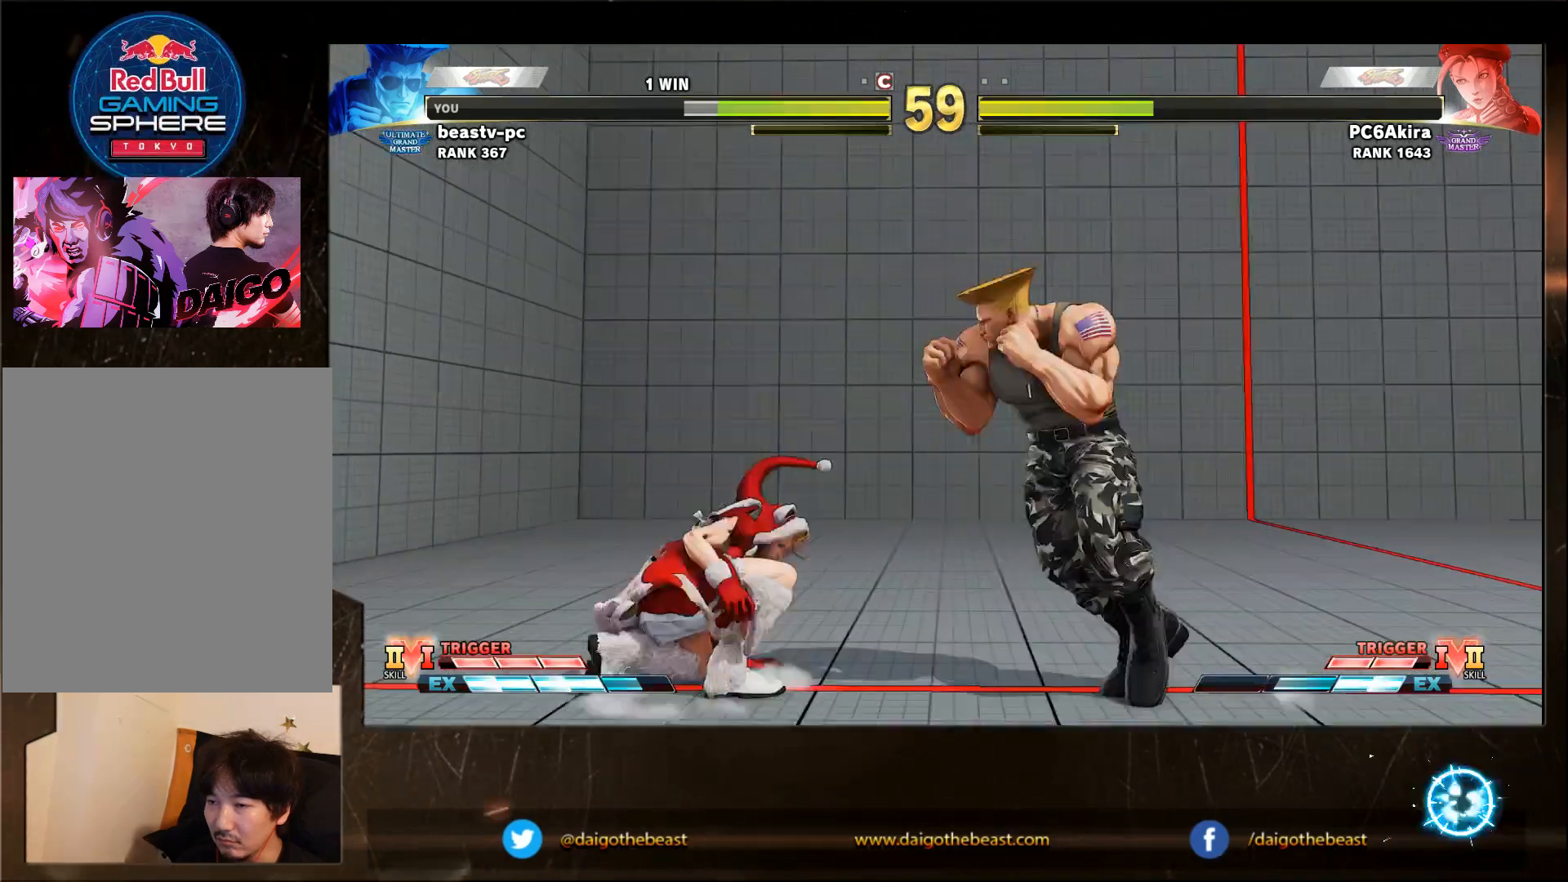
{"buttons": [], "left_stick": "down-right", "events": [[83, "CIRCLE", "down"], [100, "left_stick", "down-right"], [167, "CIRCLE", "up"]]}
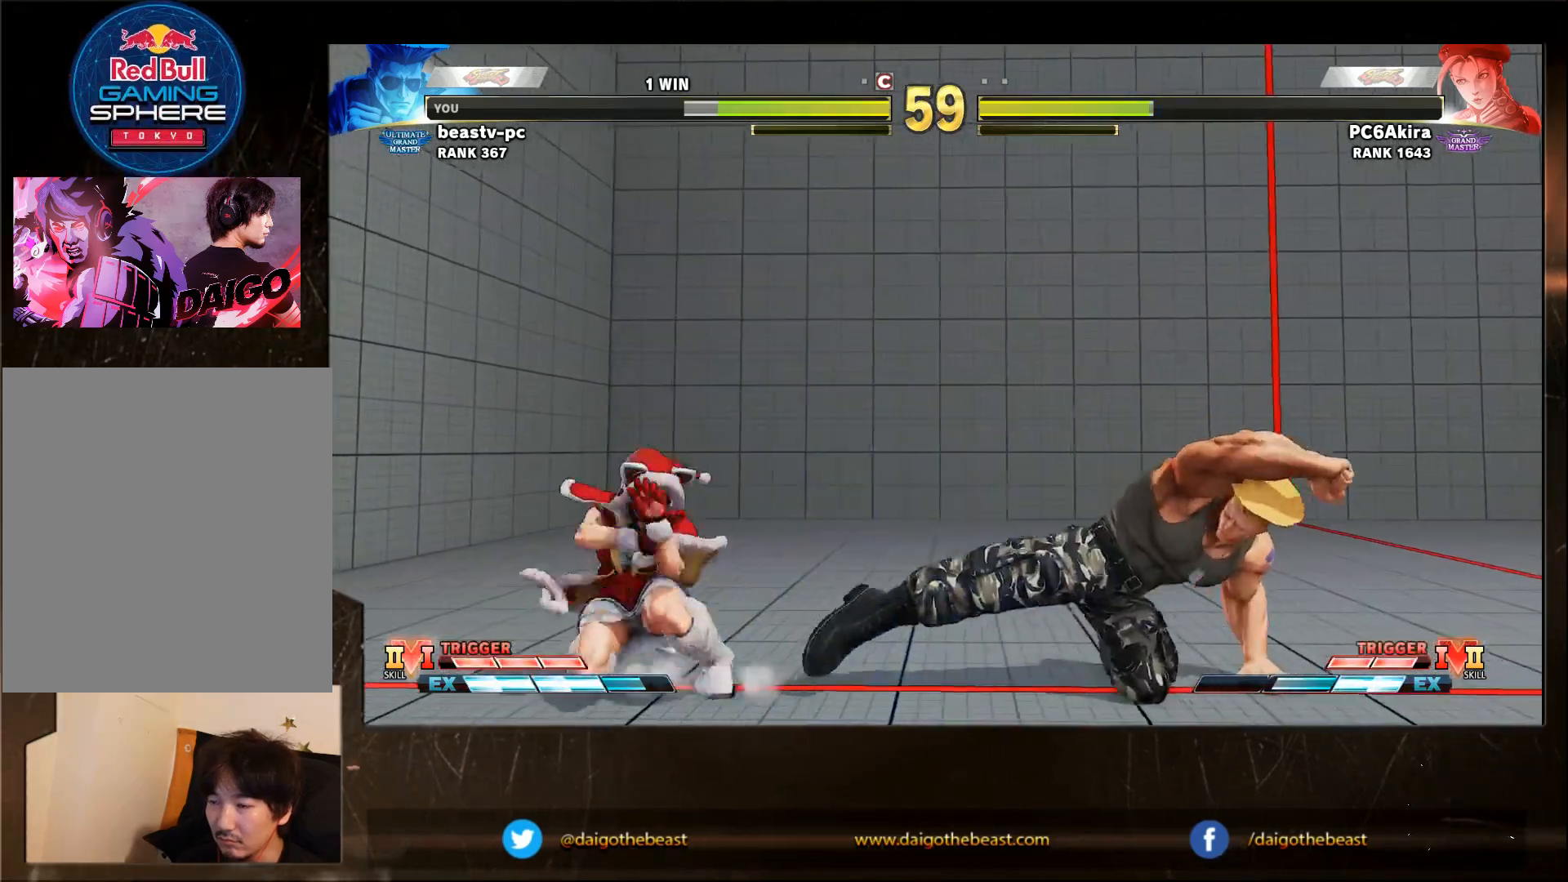
{"buttons": [], "left_stick": "down-right", "events": [[33, "left_stick", "right"], [100, "R1", "down"], [167, "R1", "up"], [200, "left_stick", "down-right"]]}
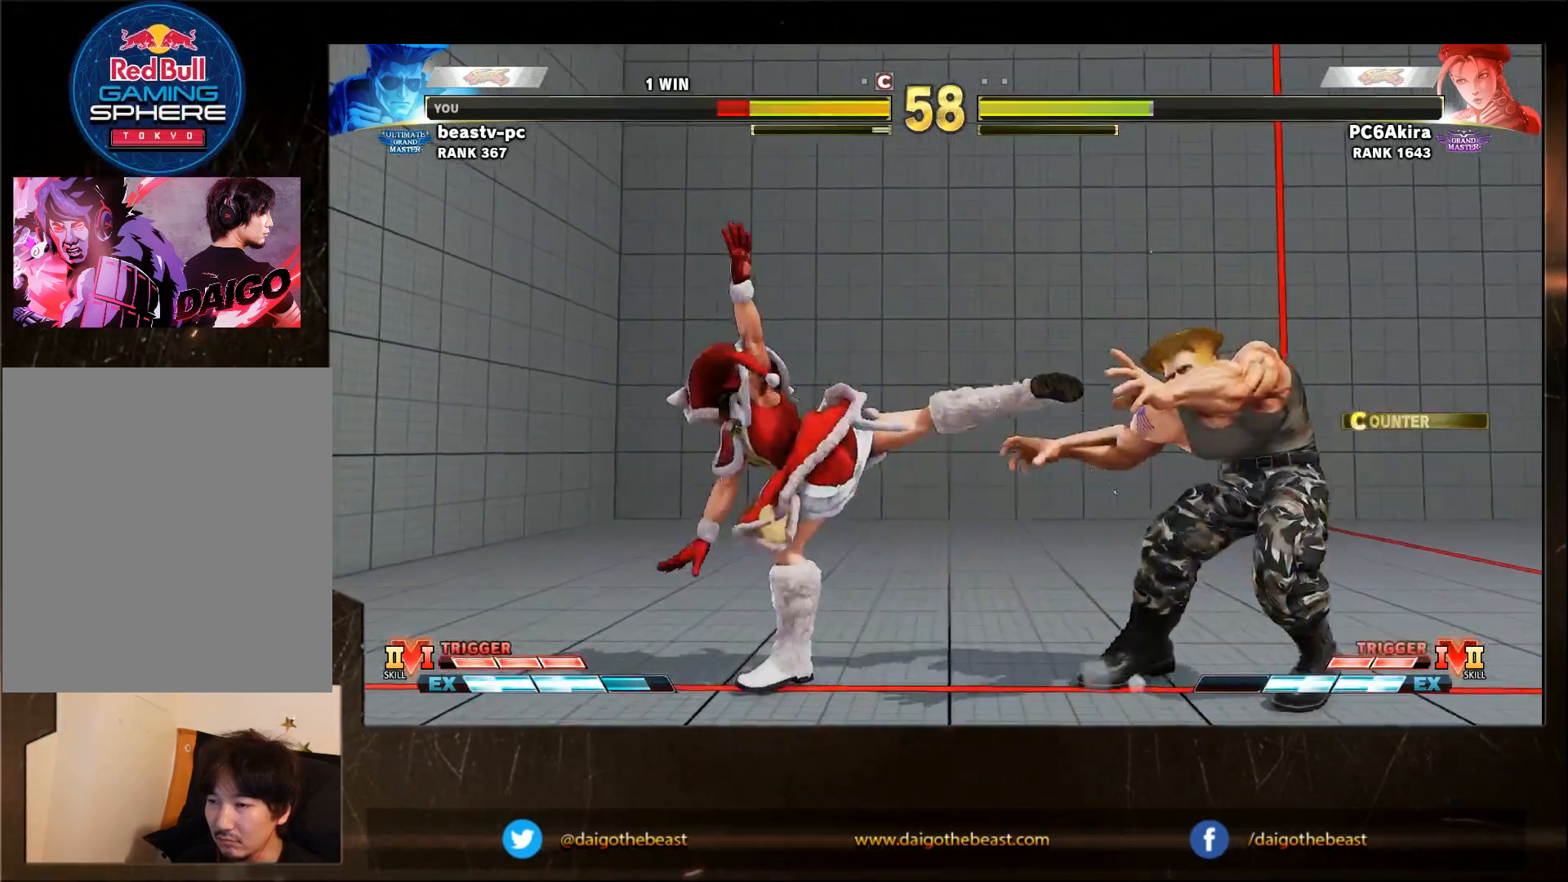
{"buttons": [], "left_stick": "down-right", "events": []}
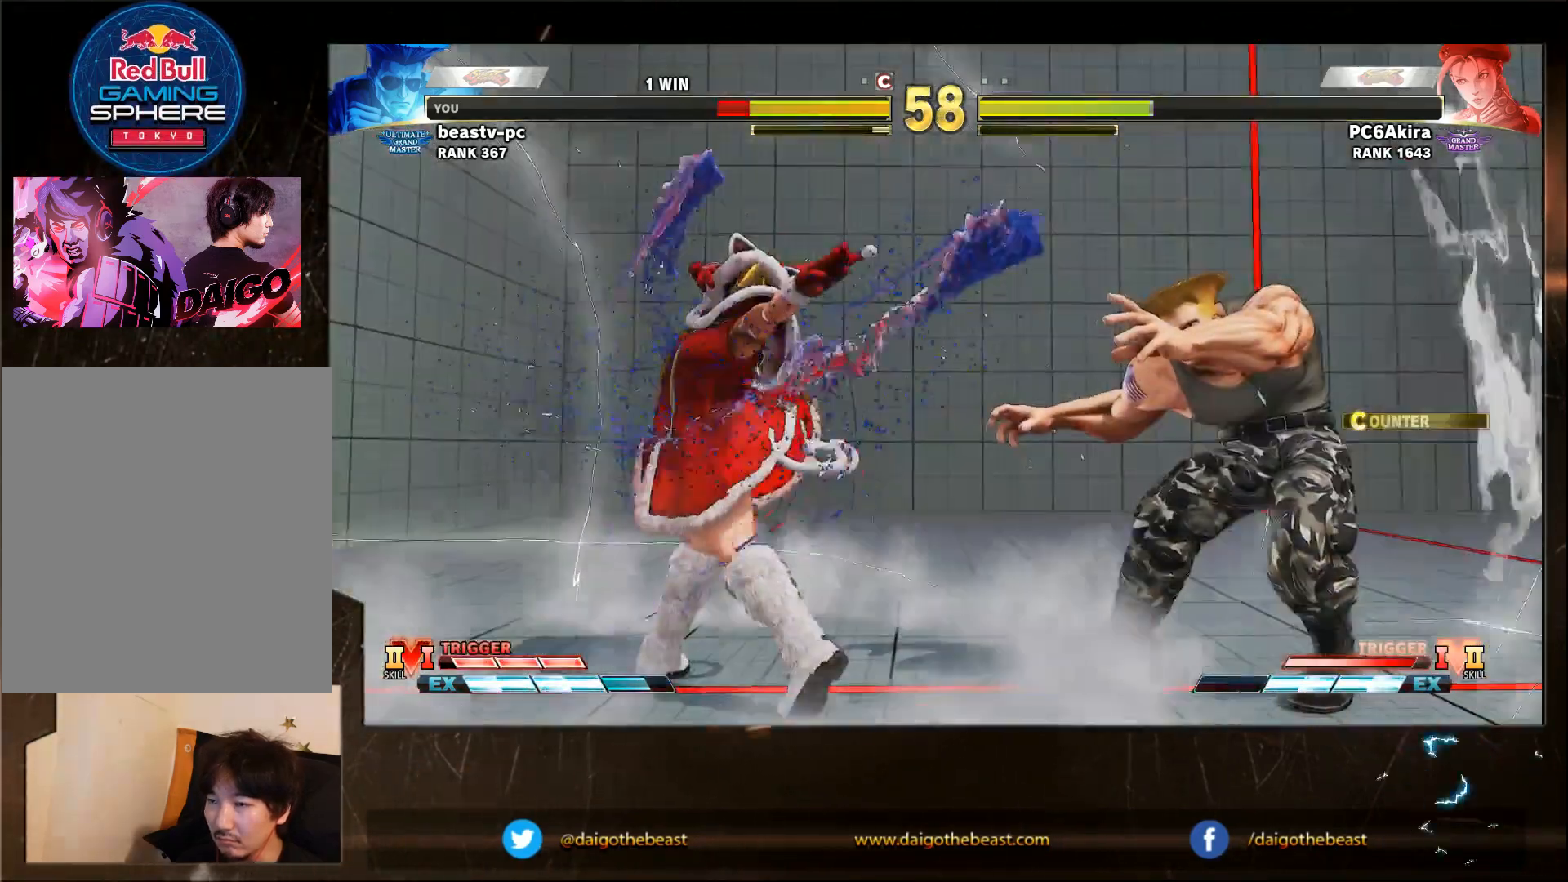
{"buttons": [], "left_stick": "down-right", "events": []}
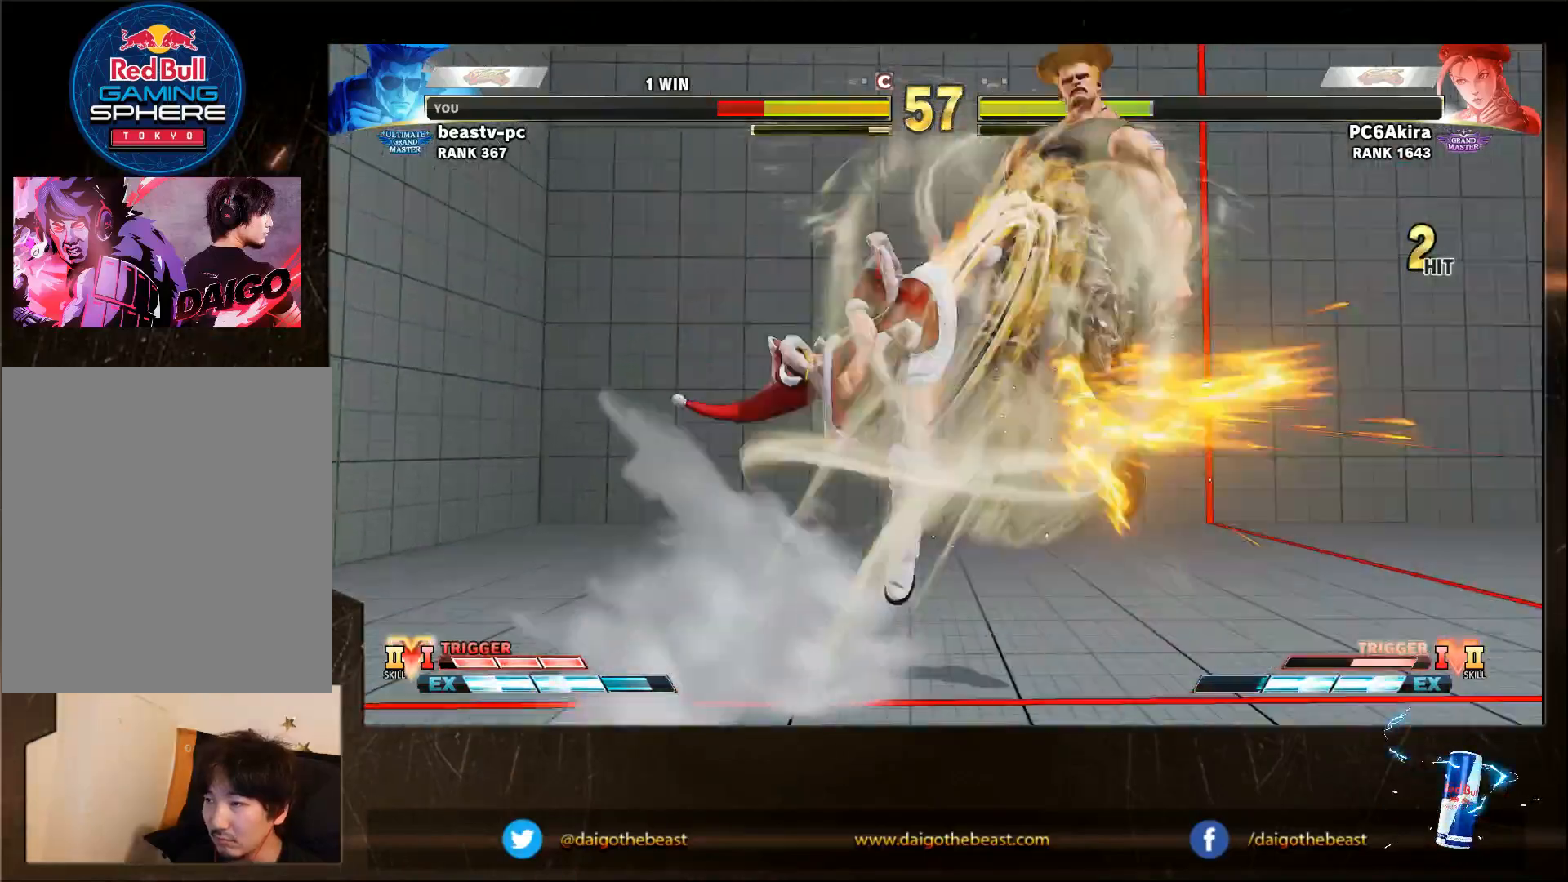
{"buttons": ["L2"], "left_stick": "down-right", "events": [[500, "L2", "down"]]}
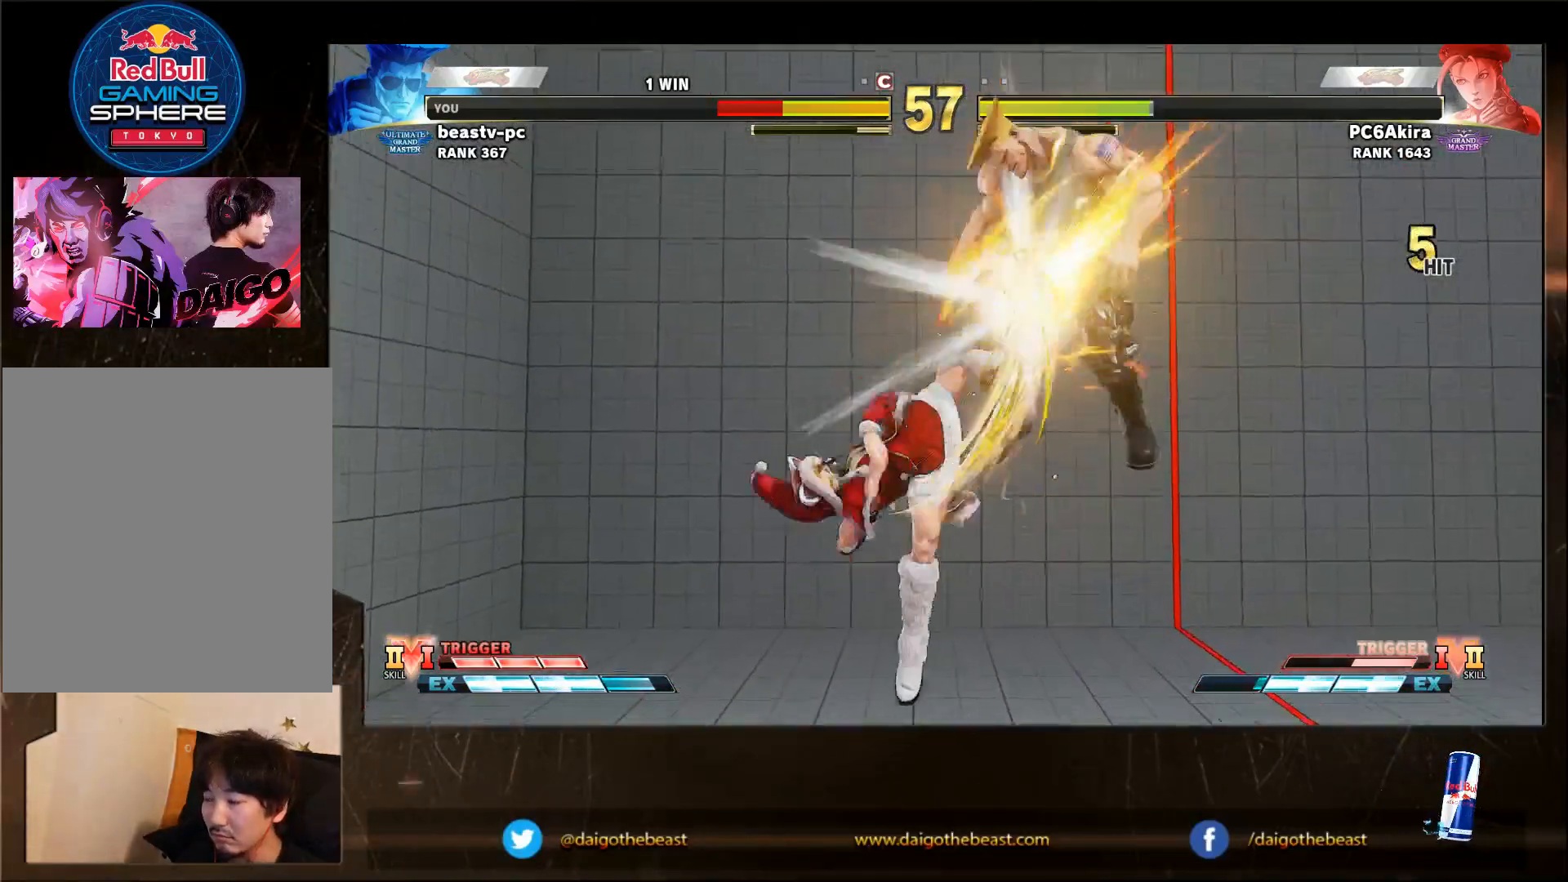
{"buttons": ["CIRCLE", "L2"], "left_stick": "down-right", "events": [[33, "L2", "up"], [167, "L2", "down"], [200, "L2", "up"], [333, "CIRCLE", "down"], [333, "L2", "down"], [367, "L2", "up"], [500, "L2", "down"]]}
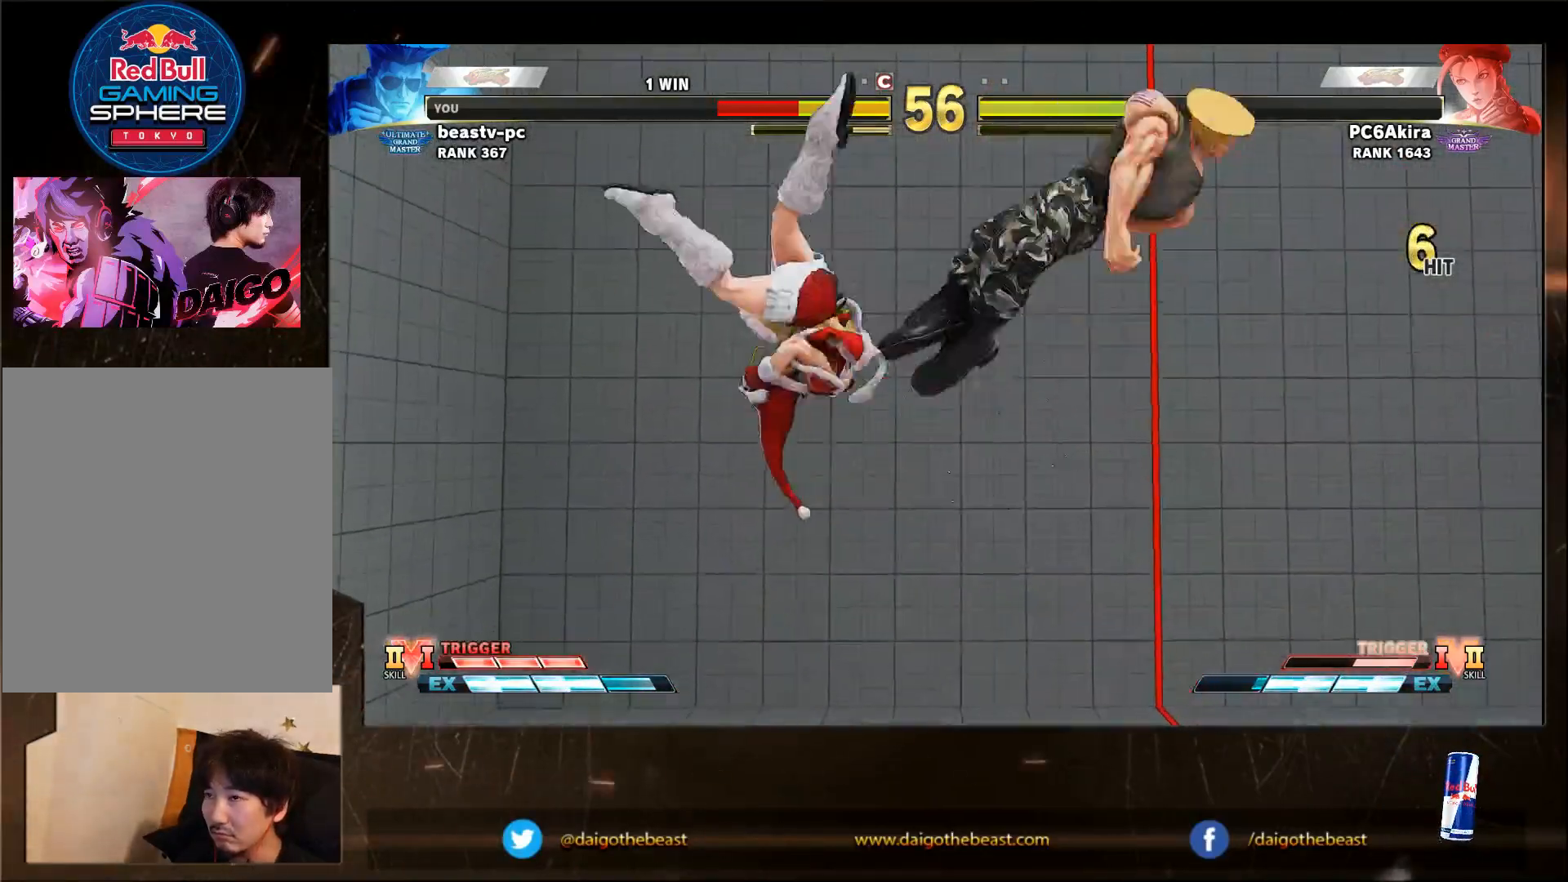
{"buttons": ["CIRCLE"], "left_stick": "down-right", "events": [[33, "L2", "up"], [67, "CIRCLE", "up"], [250, "CIRCLE", "down"], [250, "L2", "down"], [300, "L2", "up"], [400, "L2", "down"], [450, "L2", "up"]]}